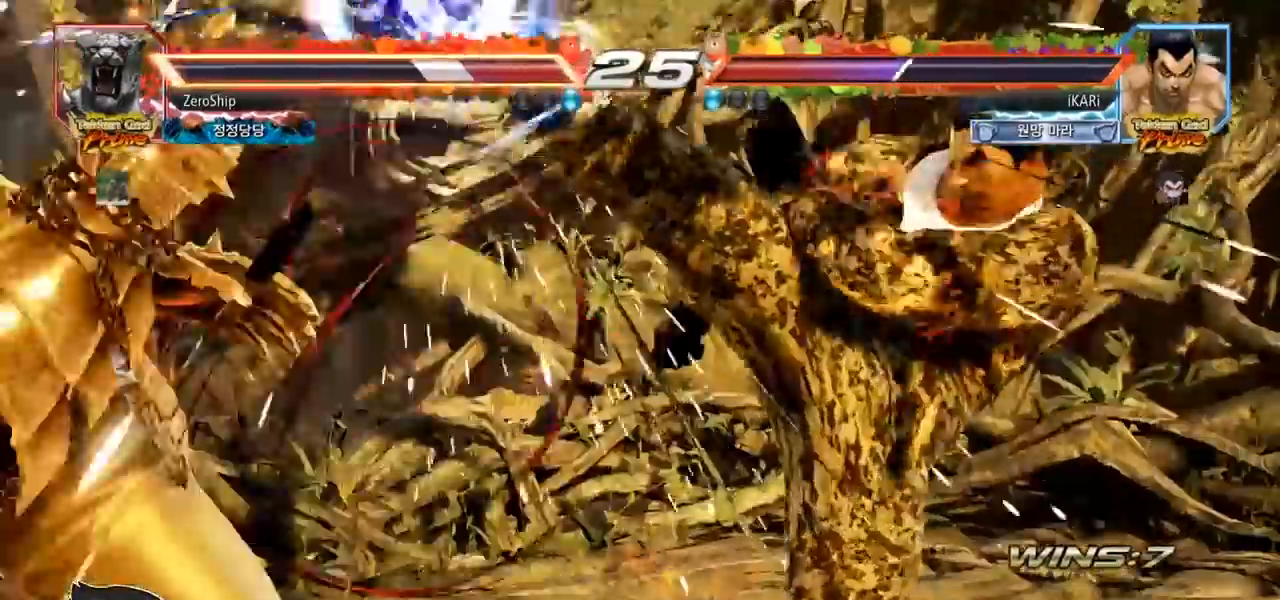
Gameplay with a controller (arcade stick); each line is a JSON object with the inputs held at the frame after it (dt_ms = milliseconds from this image to that frame). "events" lists button and stick changes between this image and that frame as [ms after this image, input, new state], when the widget could be followed in between. Not read: L3 R3.
{"dt_ms": 500, "buttons": [], "left_stick": "center", "events": [[250, "left_stick", "left"], [300, "left_stick", "center"], [400, "left_stick", "left"], [450, "left_stick", "center"]]}
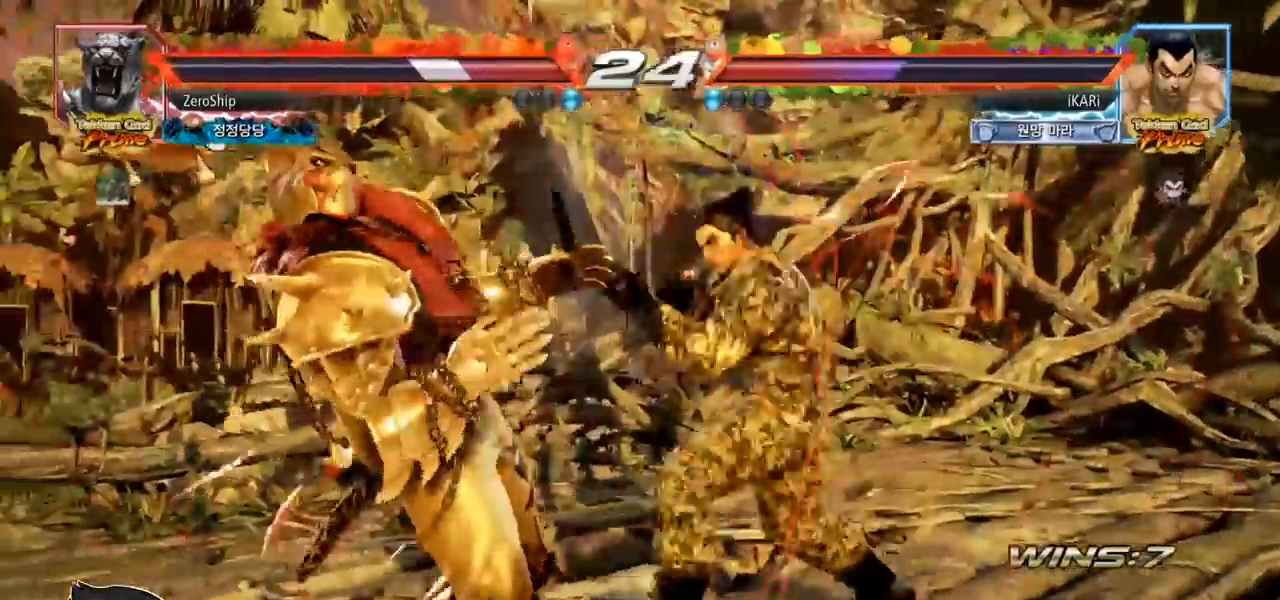
{"dt_ms": 500, "buttons": [], "left_stick": "center", "events": [[17, "CROSS", "down"], [50, "CROSS", "up"], [100, "SQUARE", "down"], [150, "SQUARE", "up"], [250, "CIRCLE", "down"], [317, "CIRCLE", "up"], [350, "CIRCLE", "down"], [383, "CIRCLE", "up"], [450, "CIRCLE", "down"], [483, "CIRCLE", "up"]]}
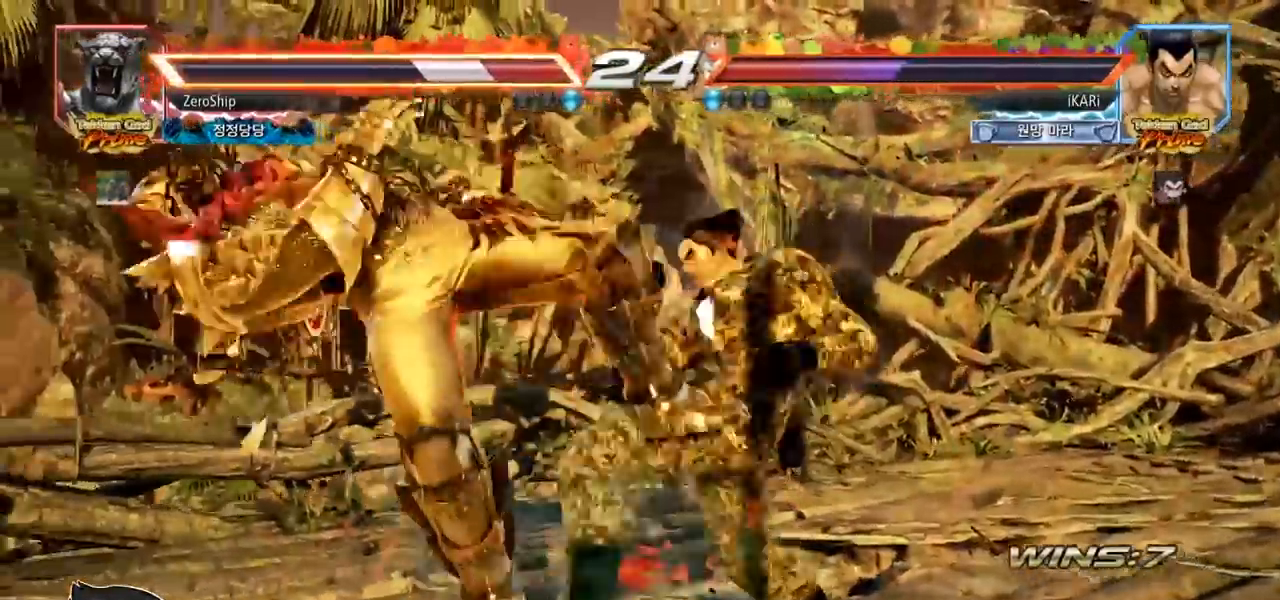
{"dt_ms": 500, "buttons": ["TRIANGLE"], "left_stick": "center", "events": [[33, "CIRCLE", "down"], [100, "CIRCLE", "up"], [150, "TRIANGLE", "down"], [167, "TRIANGLE", "up"], [183, "TRIANGLE", "down"], [250, "TRIANGLE", "up"], [283, "TRIANGLE", "down"], [333, "TRIANGLE", "up"], [367, "TRIANGLE", "down"]]}
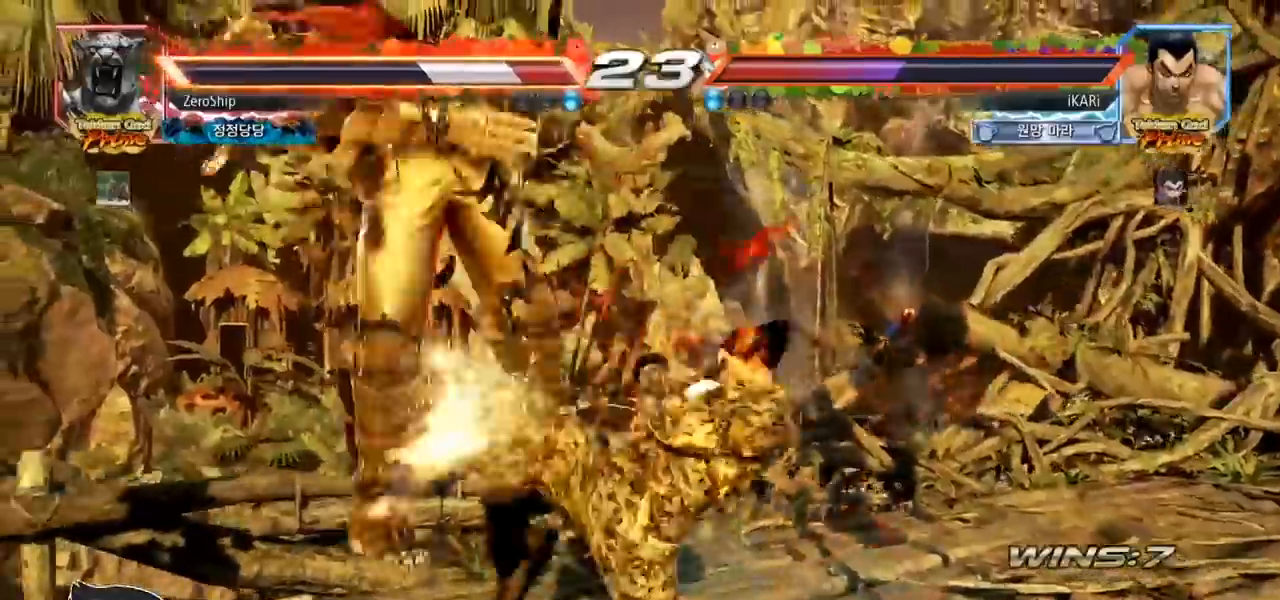
{"dt_ms": 500, "buttons": [], "left_stick": "center", "events": [[83, "TRIANGLE", "up"], [183, "left_stick", "left"], [233, "left_stick", "center"], [333, "left_stick", "left"], [383, "SQUARE", "down"], [383, "left_stick", "center"], [450, "SQUARE", "up"]]}
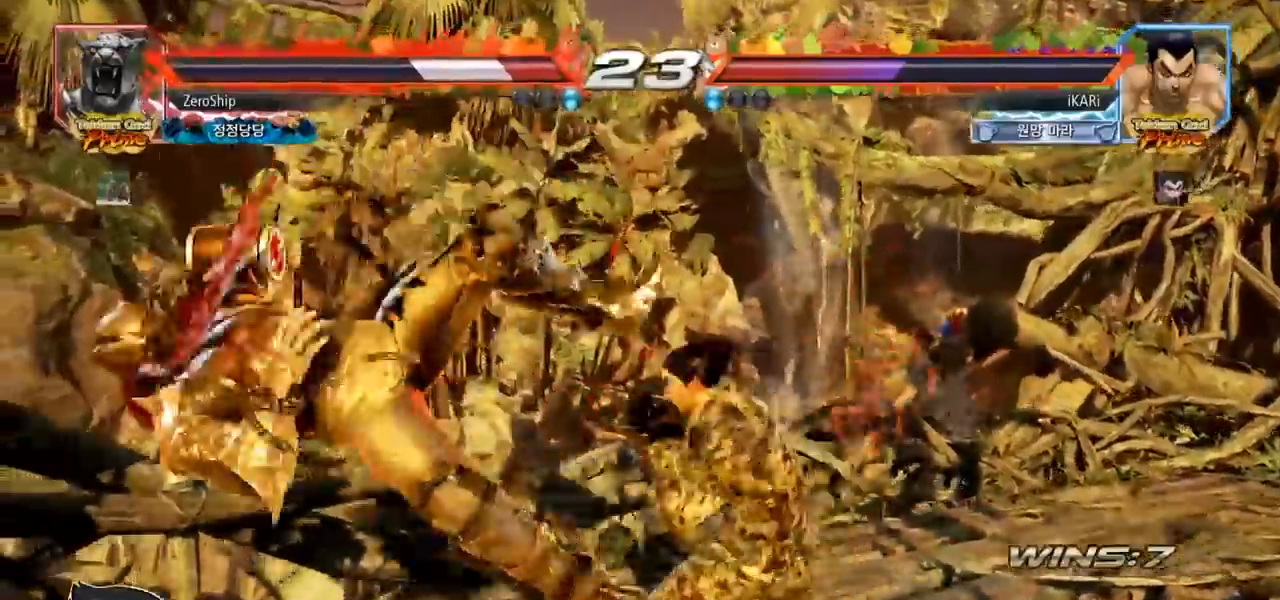
{"dt_ms": 500, "buttons": ["TRIANGLE"], "left_stick": "right", "events": [[167, "left_stick", "right"], [217, "CIRCLE", "down"], [283, "CIRCLE", "up"], [317, "CIRCLE", "down"], [367, "CIRCLE", "up"], [417, "TRIANGLE", "down"], [450, "TRIANGLE", "up"], [483, "TRIANGLE", "down"]]}
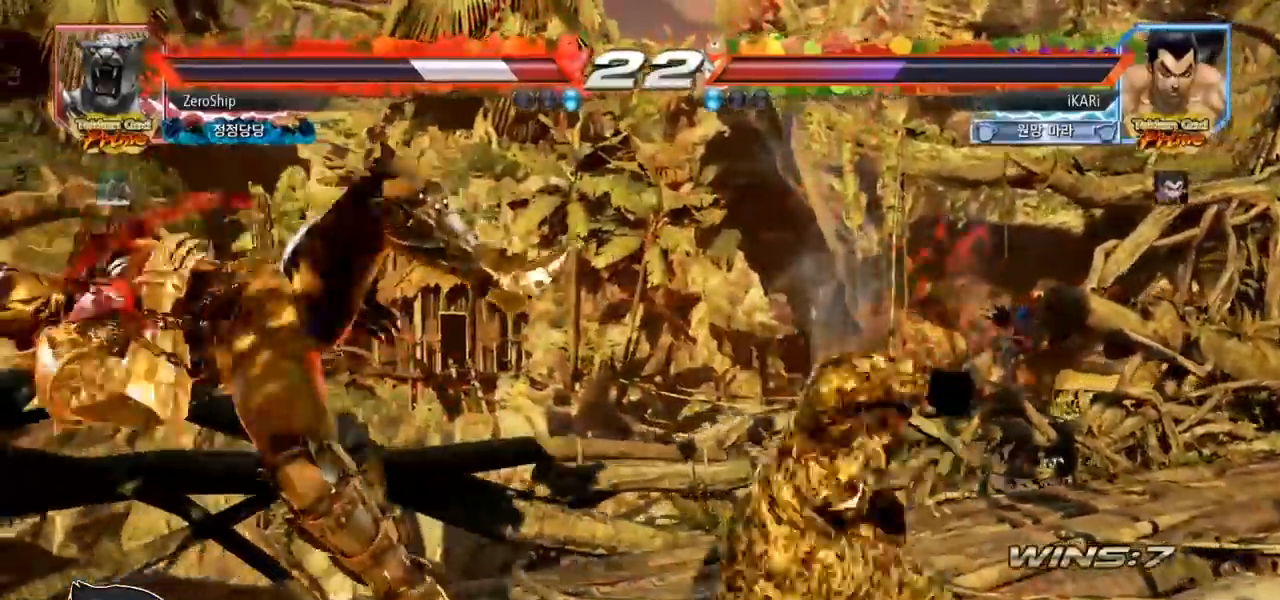
{"dt_ms": 500, "buttons": [], "left_stick": "center", "events": [[33, "TRIANGLE", "up"], [83, "TRIANGLE", "down"], [133, "left_stick", "center"], [150, "TRIANGLE", "up"]]}
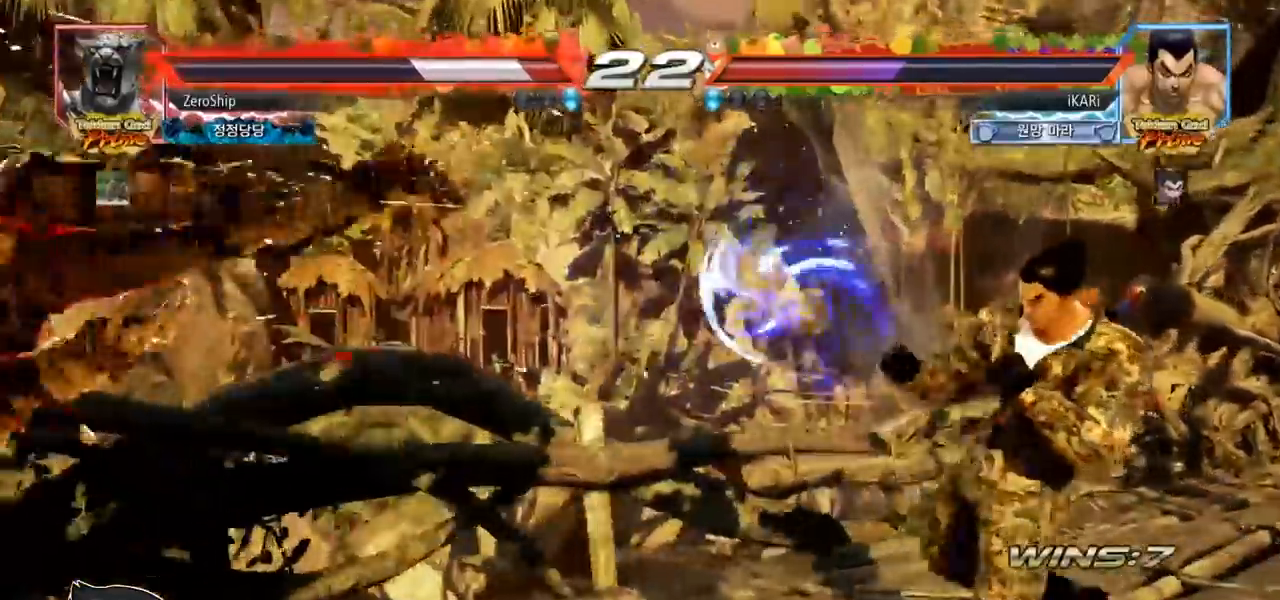
{"dt_ms": 500, "buttons": ["SQUARE"], "left_stick": "down-left", "events": [[67, "left_stick", "left"], [117, "left_stick", "center"], [183, "left_stick", "left"], [483, "left_stick", "down-left"], [500, "SQUARE", "down"]]}
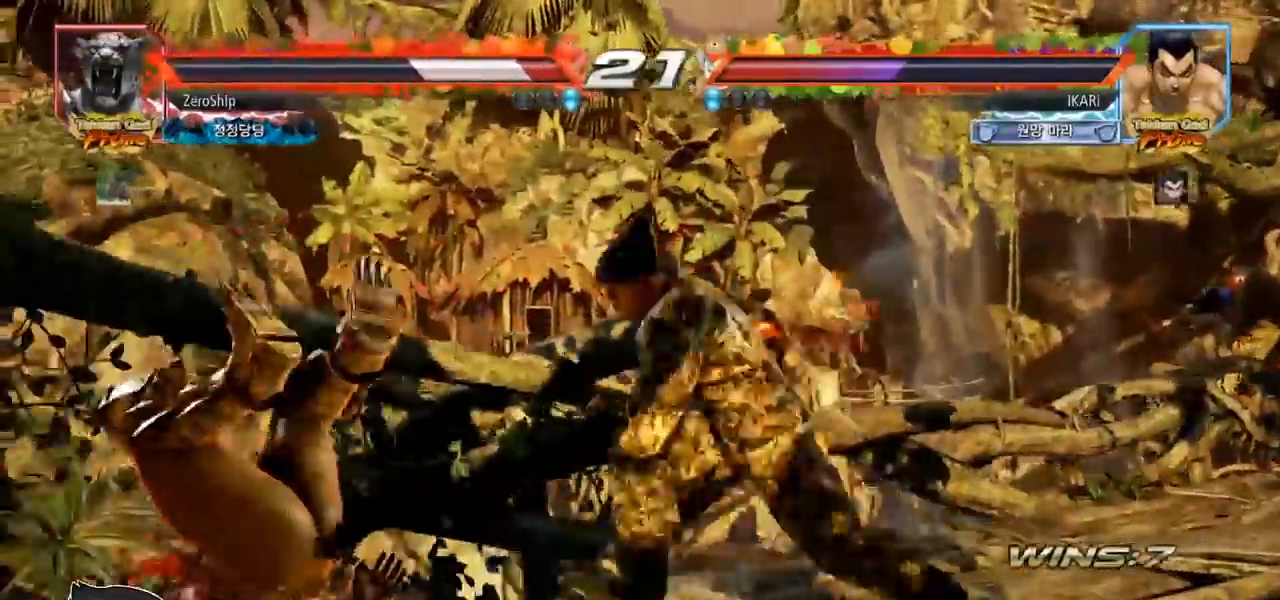
{"dt_ms": 500, "buttons": ["TRIANGLE"], "left_stick": "down-left", "events": [[50, "SQUARE", "up"], [217, "TRIANGLE", "down"], [367, "TRIANGLE", "up"], [400, "TRIANGLE", "down"], [467, "TRIANGLE", "up"], [500, "TRIANGLE", "down"]]}
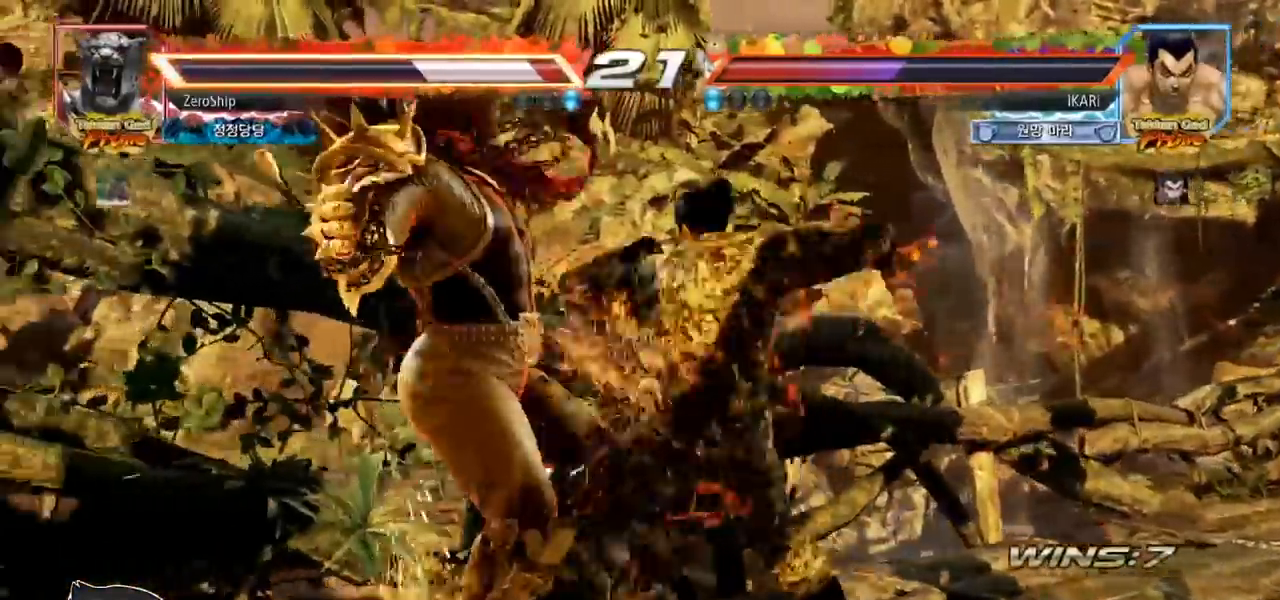
{"dt_ms": 500, "buttons": [], "left_stick": "center", "events": [[33, "TRIANGLE", "up"], [100, "TRIANGLE", "down"], [217, "left_stick", "center"], [333, "TRIANGLE", "up"]]}
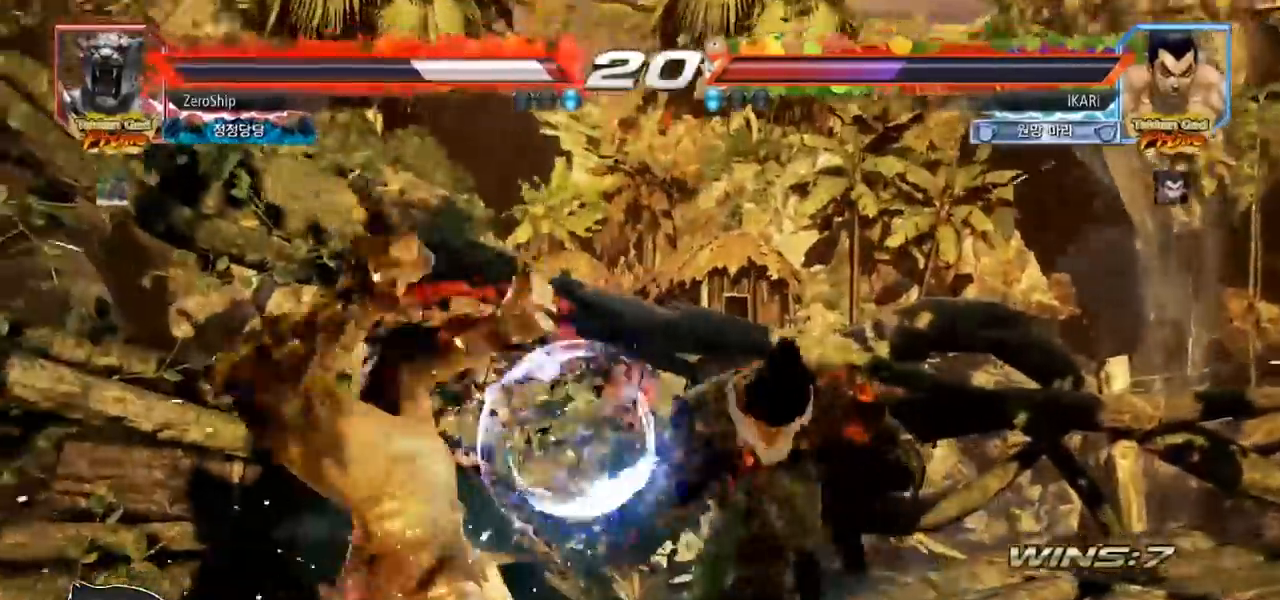
{"dt_ms": 500, "buttons": [], "left_stick": "down-left", "events": [[217, "left_stick", "left"], [367, "left_stick", "down-left"], [383, "SQUARE", "down"], [433, "SQUARE", "up"]]}
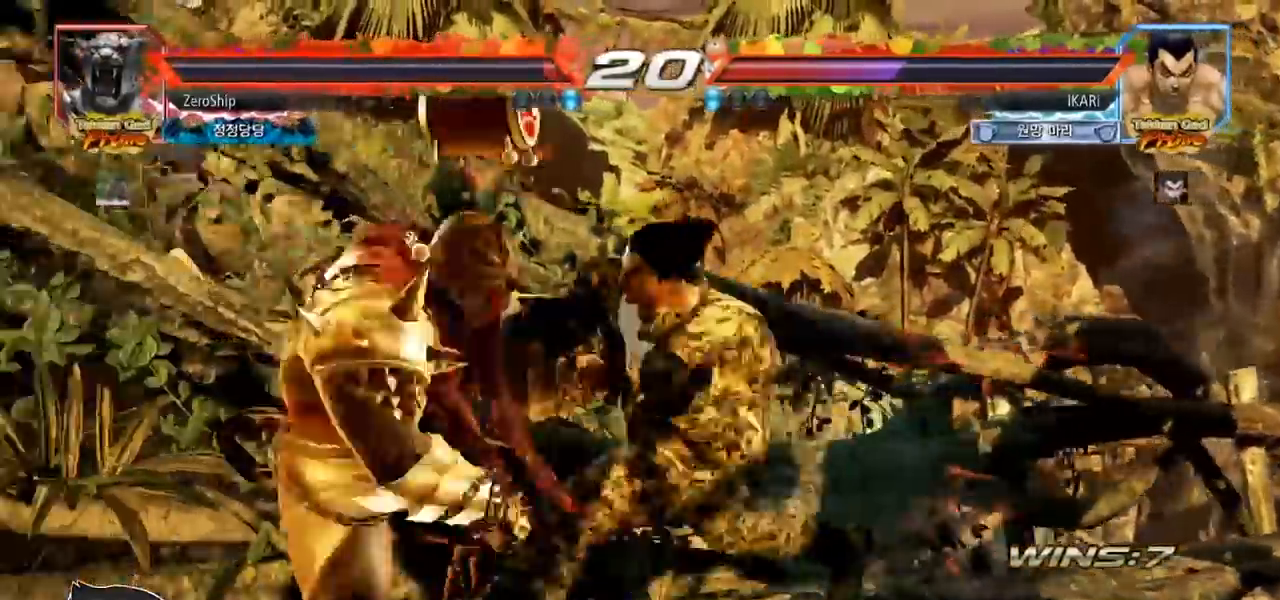
{"dt_ms": 500, "buttons": [], "left_stick": "down-left", "events": [[117, "left_stick", "left"], [483, "left_stick", "down-left"]]}
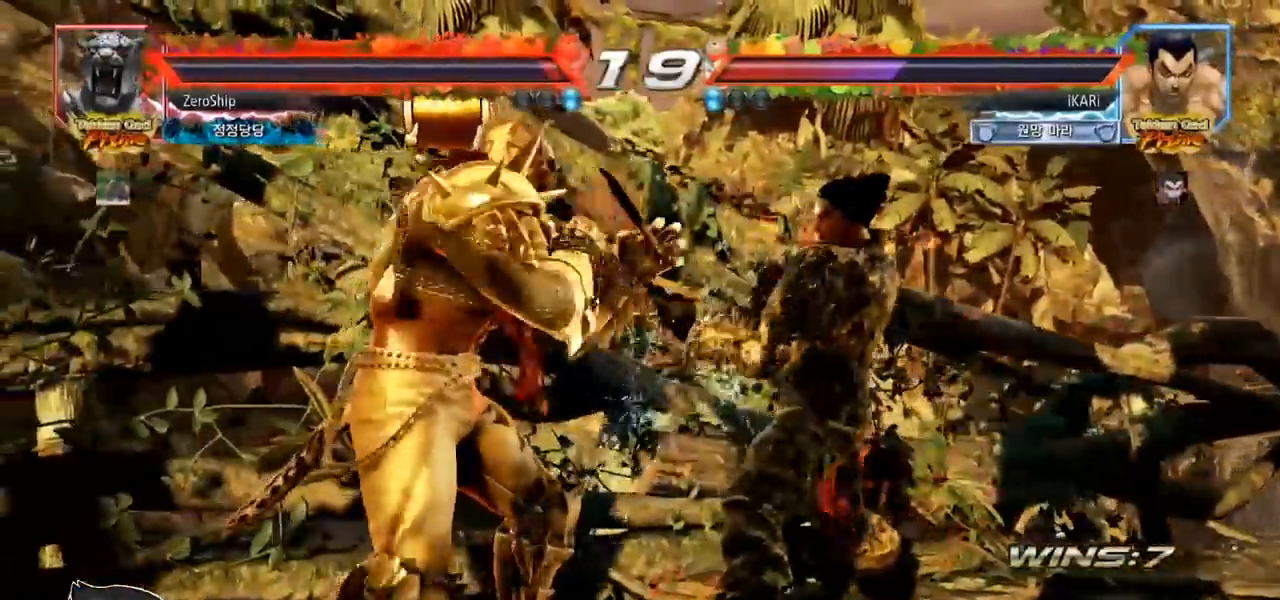
{"dt_ms": 500, "buttons": [], "left_stick": "center", "events": [[50, "CIRCLE", "down"], [117, "CIRCLE", "up"], [317, "left_stick", "center"]]}
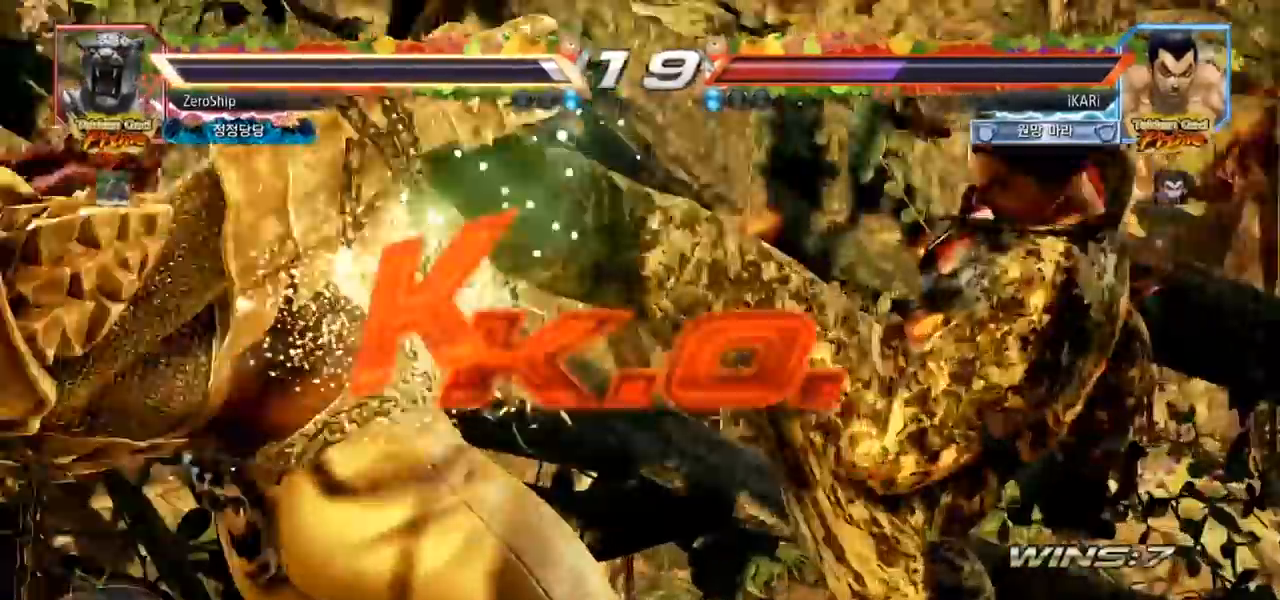
{"dt_ms": 500, "buttons": [], "left_stick": "center", "events": []}
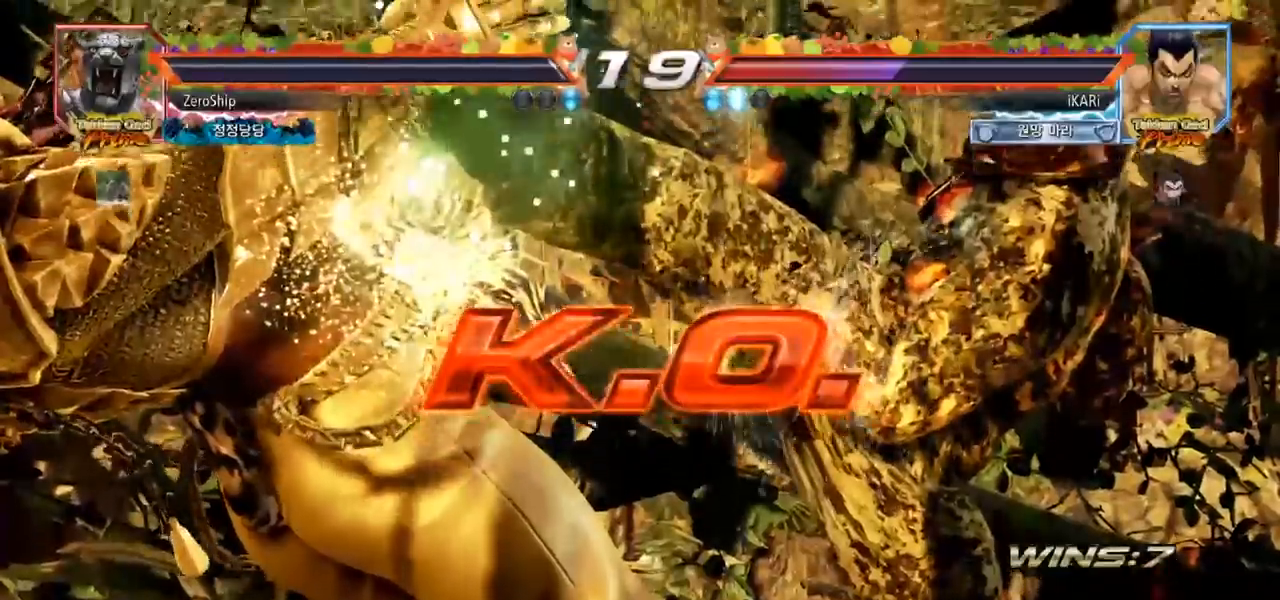
{"dt_ms": 500, "buttons": [], "left_stick": "center", "events": []}
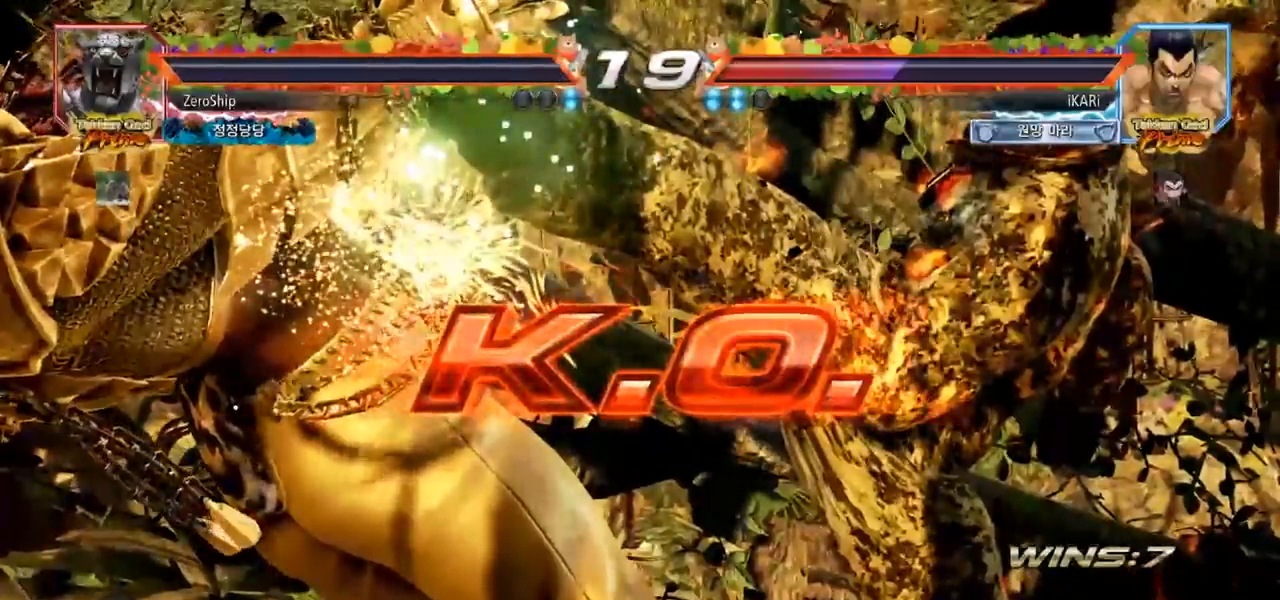
{"dt_ms": 500, "buttons": [], "left_stick": "center", "events": []}
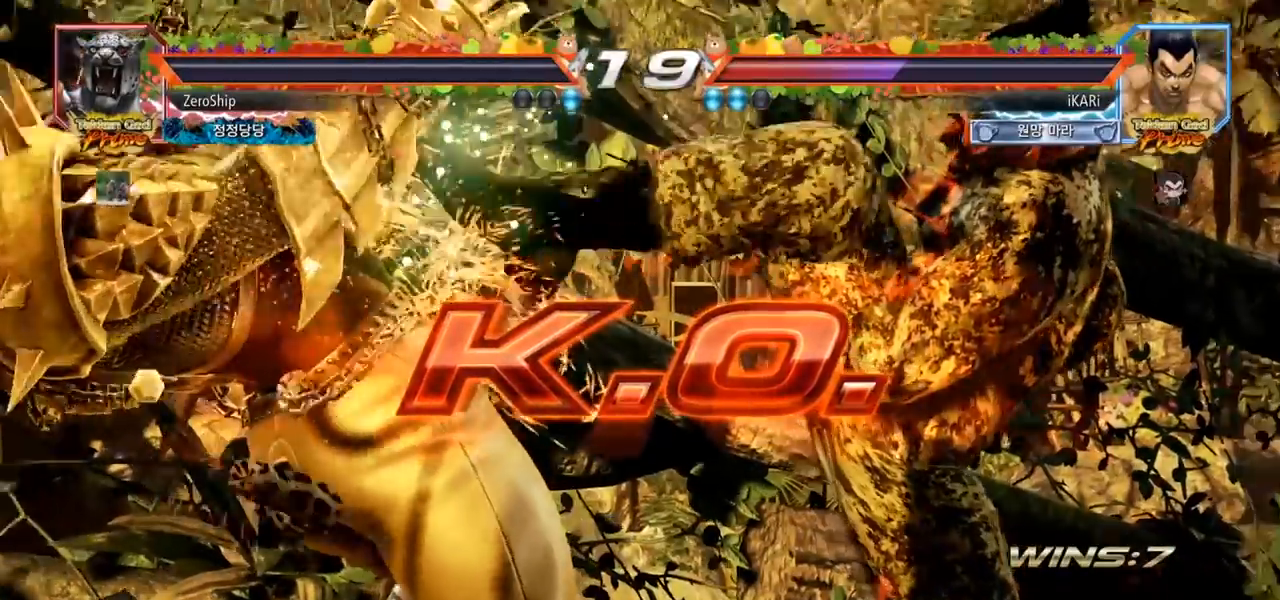
{"dt_ms": 500, "buttons": [], "left_stick": "center", "events": []}
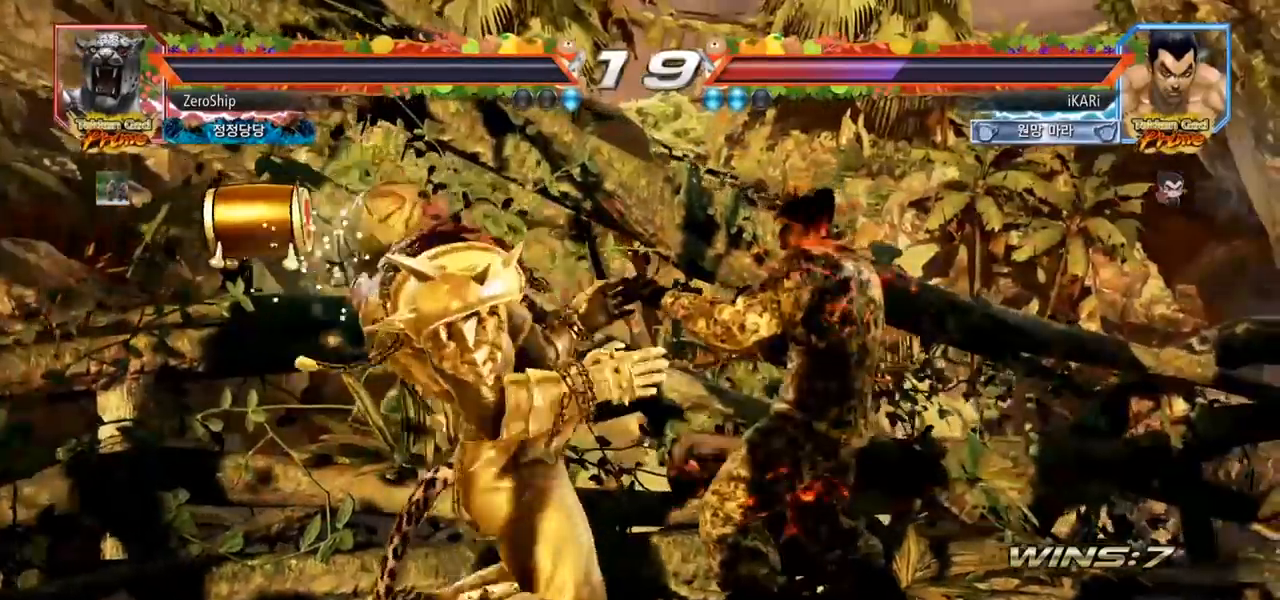
{"dt_ms": 500, "buttons": [], "left_stick": "center", "events": []}
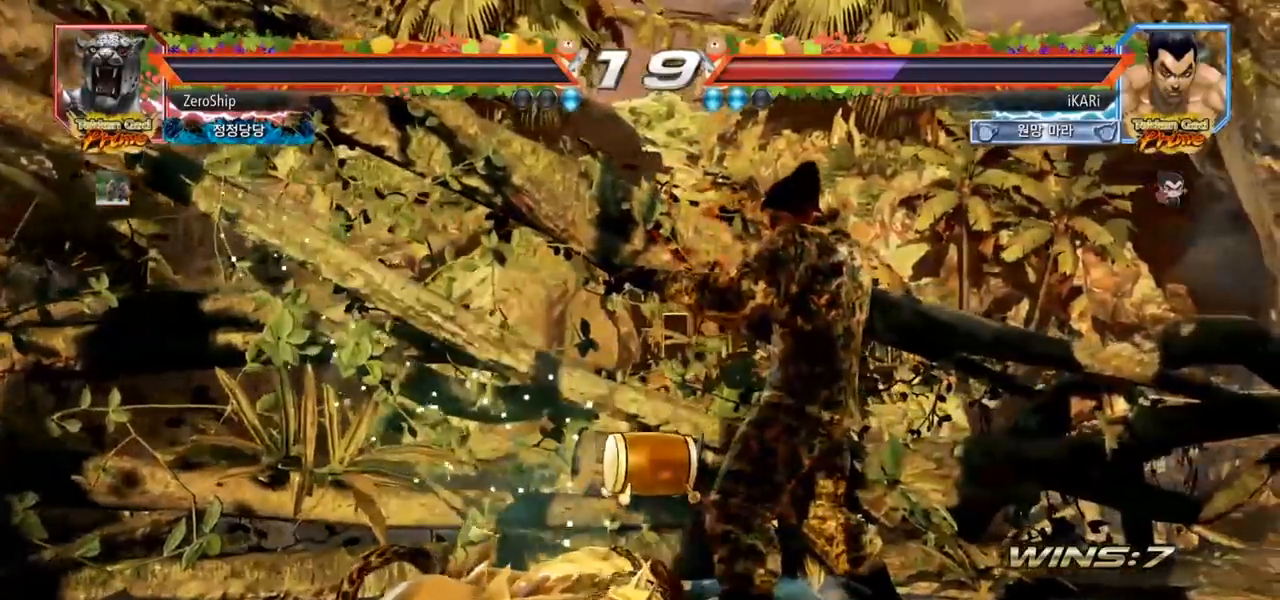
{"dt_ms": 500, "buttons": [], "left_stick": "center", "events": []}
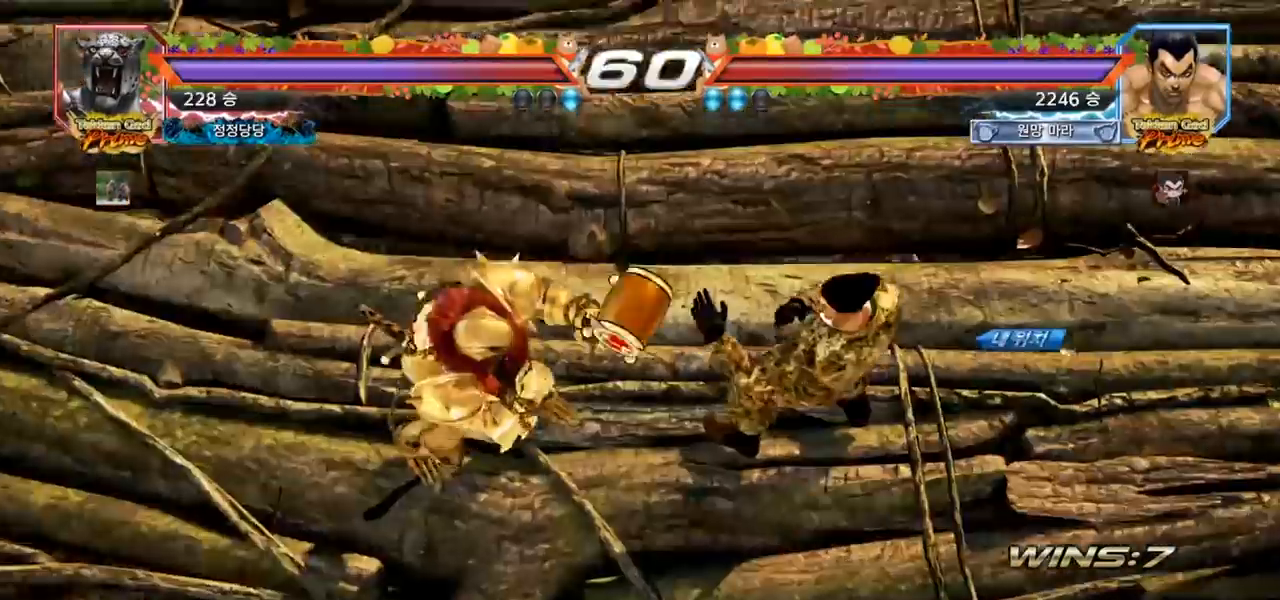
{"dt_ms": 500, "buttons": [], "left_stick": "center", "events": []}
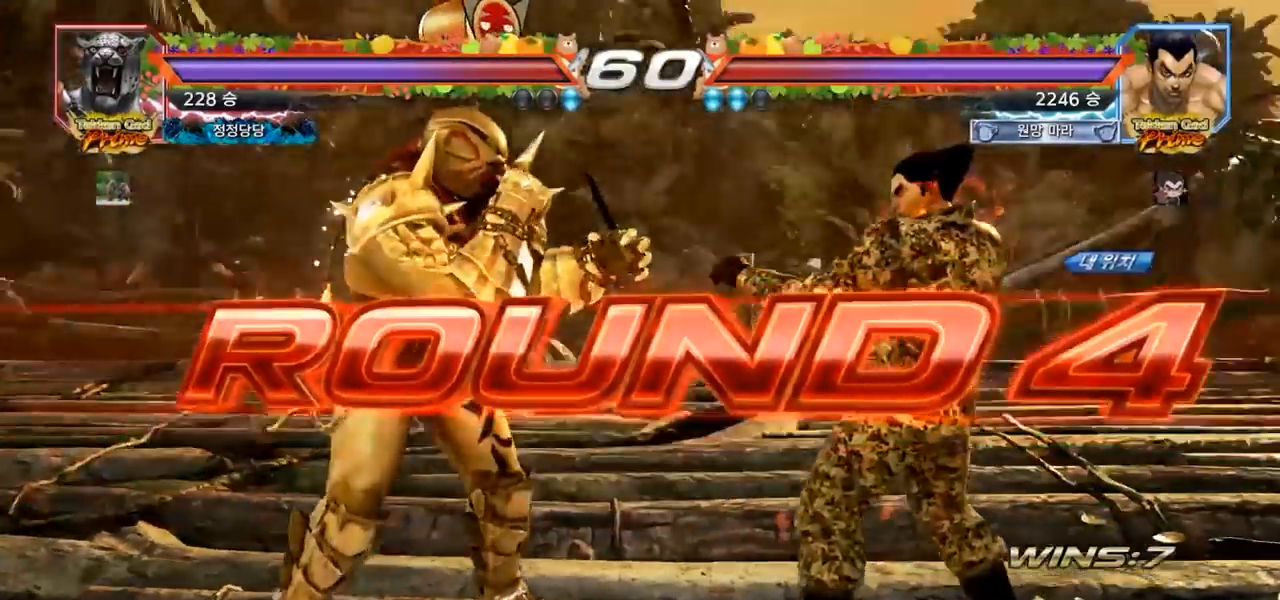
{"dt_ms": 500, "buttons": [], "left_stick": "center", "events": []}
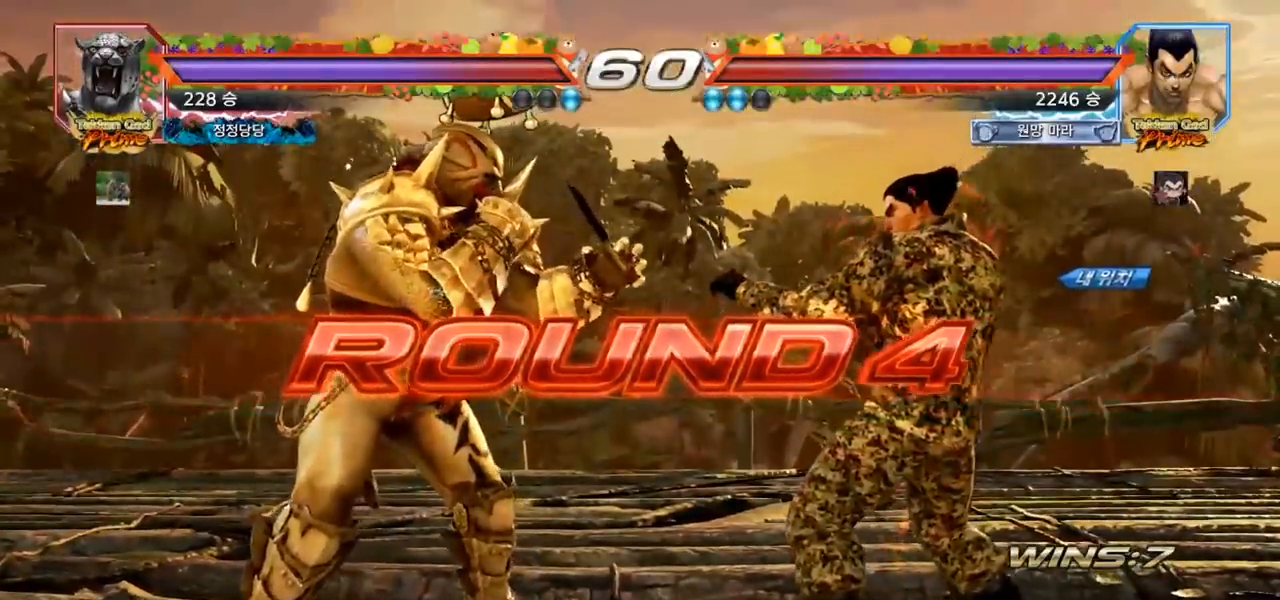
{"dt_ms": 500, "buttons": [], "left_stick": "center", "events": []}
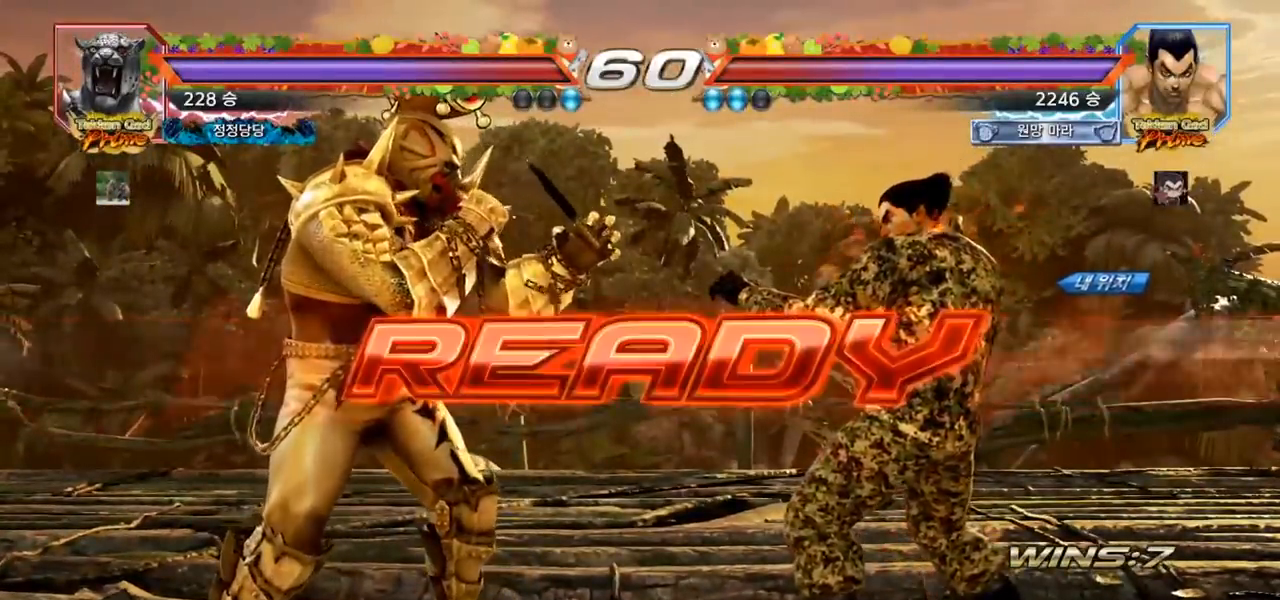
{"dt_ms": 1000, "buttons": ["SQUARE", "TRIANGLE"], "left_stick": "center", "events": [[650, "TRIANGLE", "down"], [800, "left_stick", "down"], [817, "SQUARE", "down"], [817, "TRIANGLE", "up"], [883, "left_stick", "center"], [933, "TRIANGLE", "down"]]}
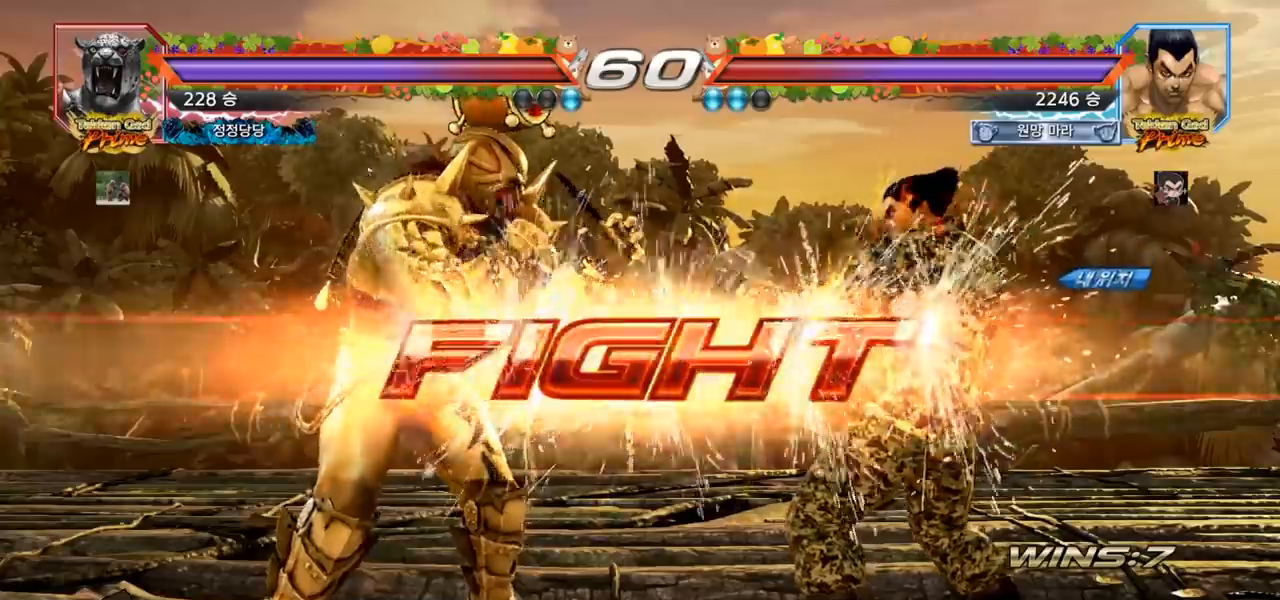
{"dt_ms": 500, "buttons": [], "left_stick": "center", "events": [[33, "left_stick", "right"], [67, "SQUARE", "up"], [117, "TRIANGLE", "up"], [183, "left_stick", "down-right"], [233, "CROSS", "down"], [300, "TRIANGLE", "down"], [317, "CROSS", "up"], [367, "TRIANGLE", "up"], [467, "left_stick", "center"]]}
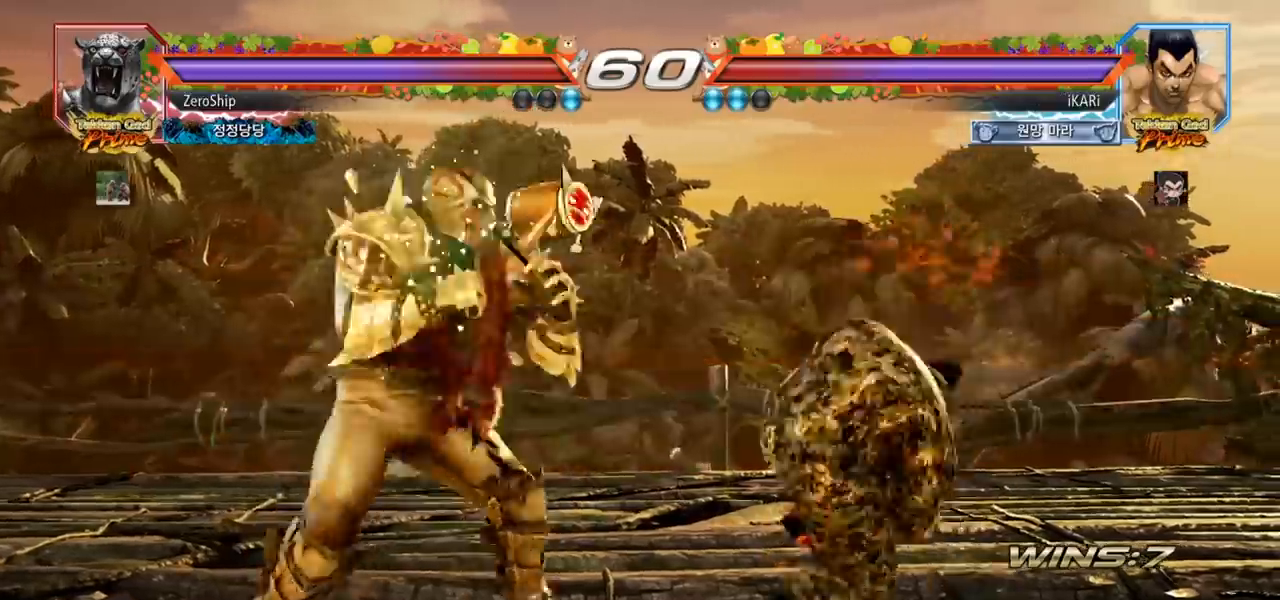
{"dt_ms": 500, "buttons": ["TRIANGLE"], "left_stick": "center", "events": [[467, "TRIANGLE", "down"]]}
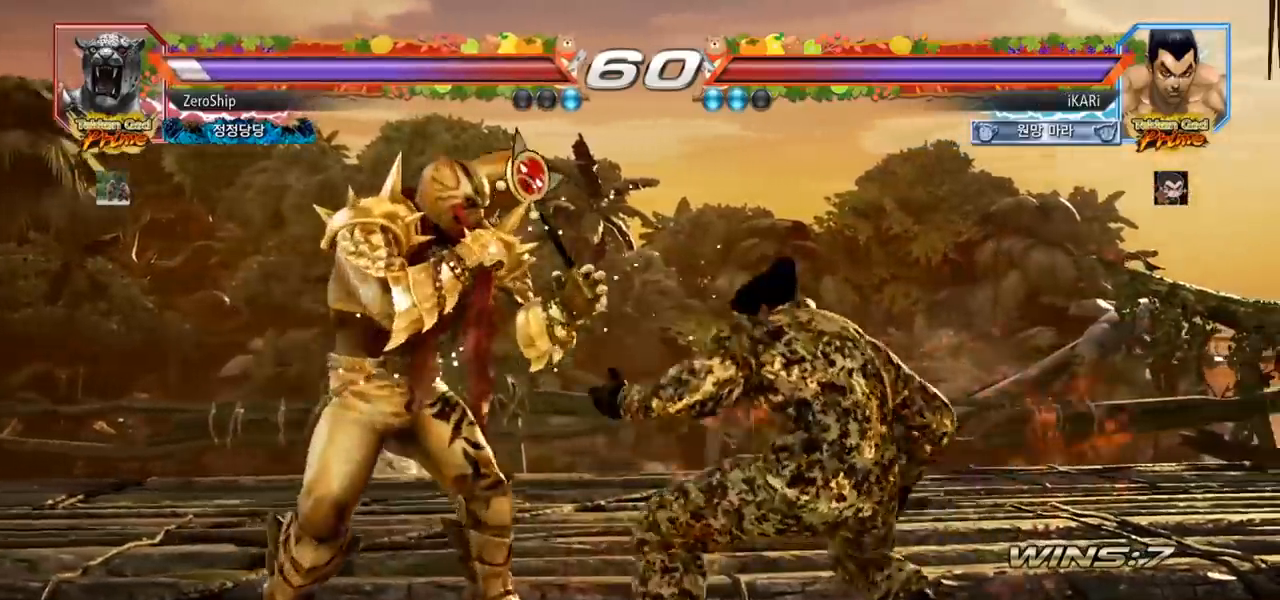
{"dt_ms": 500, "buttons": [], "left_stick": "center", "events": [[17, "TRIANGLE", "up"], [67, "TRIANGLE", "down"], [100, "TRIANGLE", "up"], [150, "TRIANGLE", "down"], [200, "TRIANGLE", "up"]]}
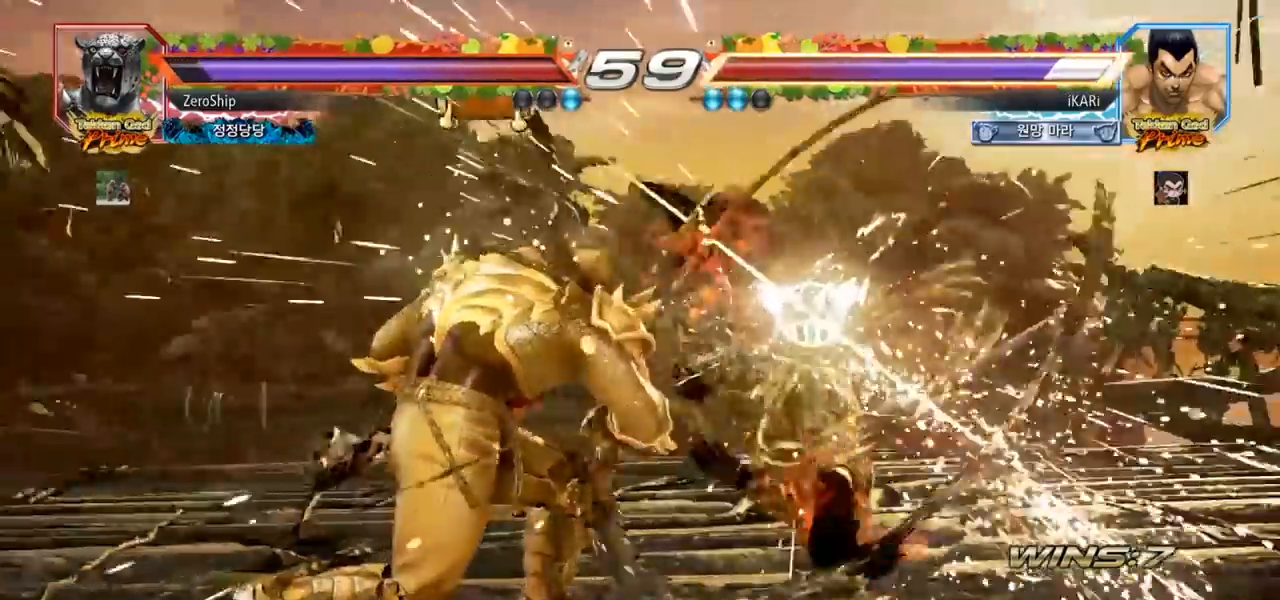
{"dt_ms": 500, "buttons": [], "left_stick": "center", "events": []}
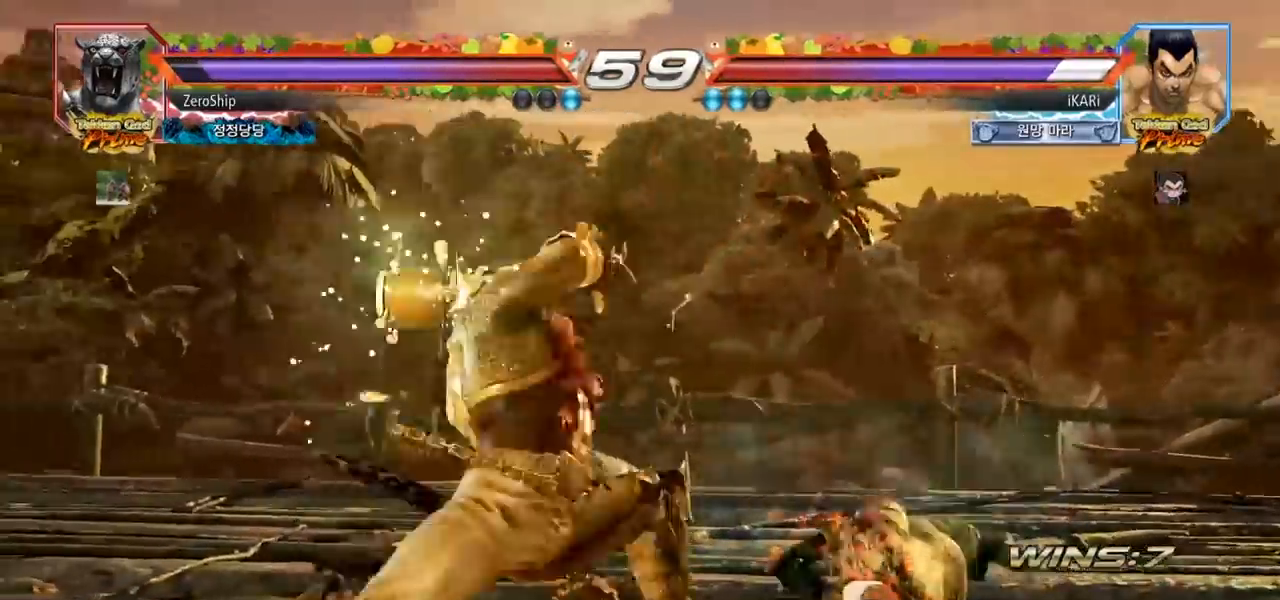
{"dt_ms": 500, "buttons": [], "left_stick": "center", "events": []}
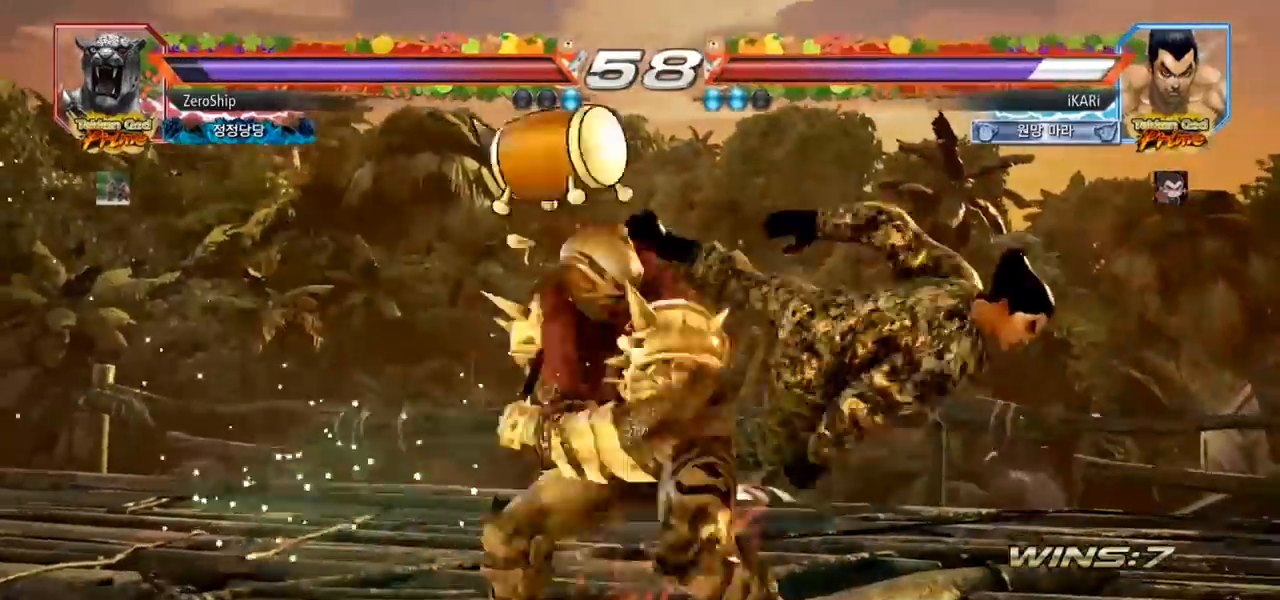
{"dt_ms": 500, "buttons": [], "left_stick": "center", "events": []}
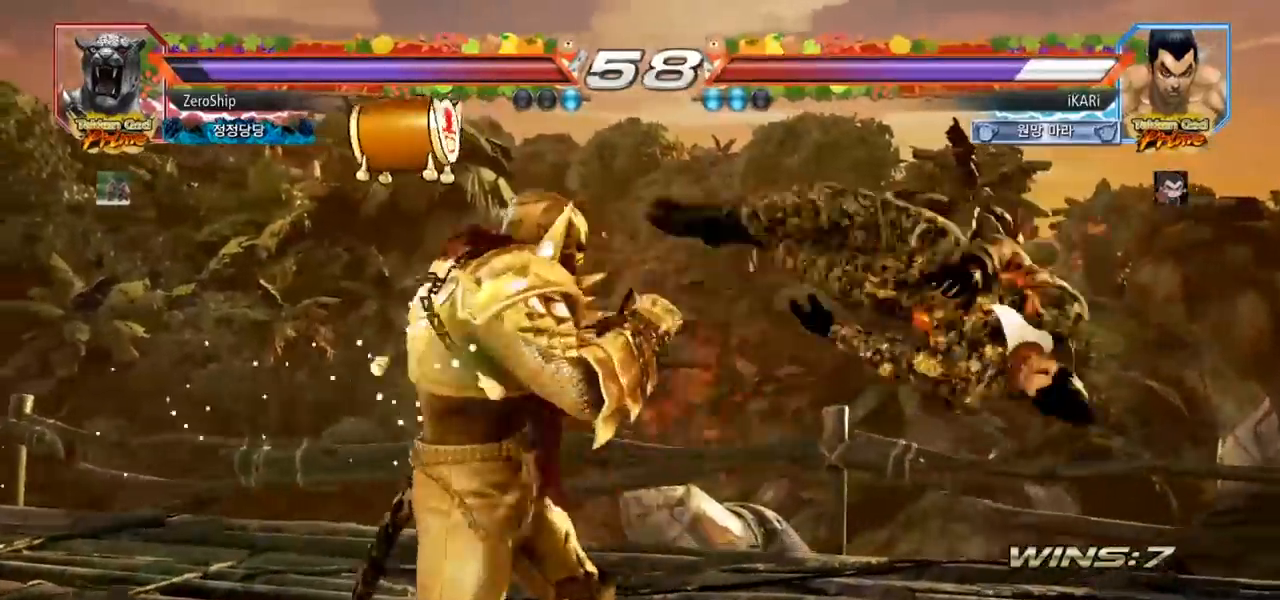
{"dt_ms": 500, "buttons": [], "left_stick": "center", "events": []}
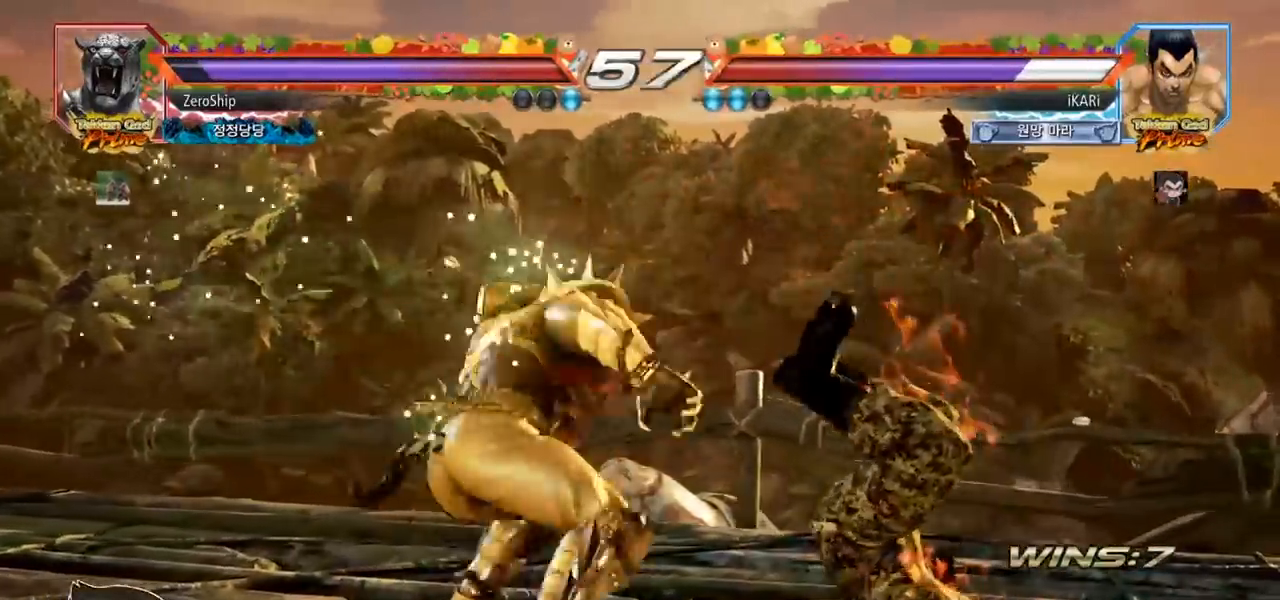
{"dt_ms": 500, "buttons": [], "left_stick": "center", "events": []}